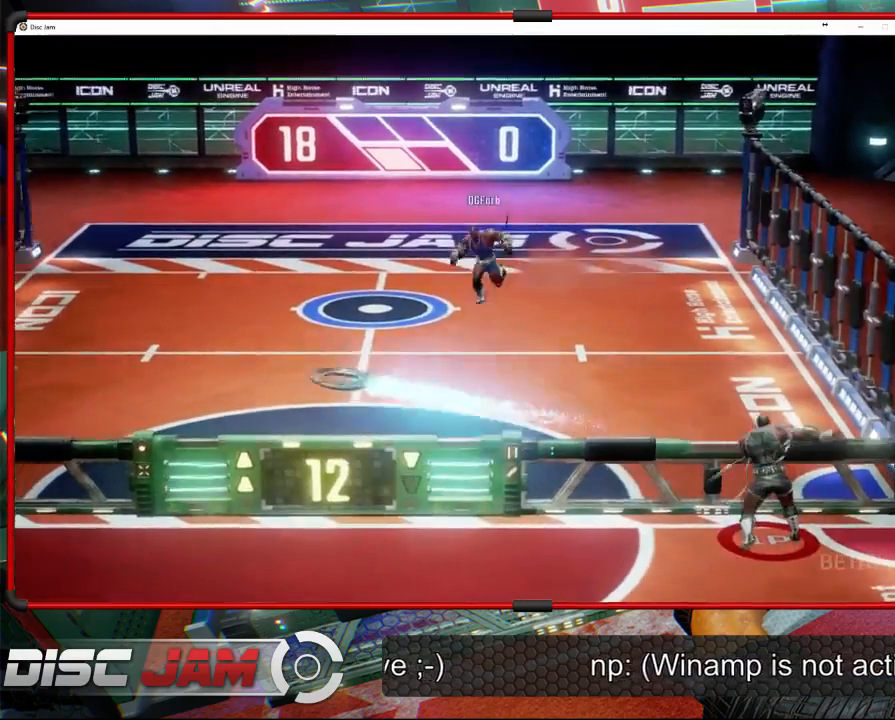
Gameplay with a controller (Xbox layout); each line is a JSON object with the inputs held at the frame after it. "events" lists button and stick changes between this image and that frame as [ms after this image, input, new state], when the widget could be followed in between. Not read: B right_stick.
{"buttons": [], "left_stick": "down-left", "events": [[433, "left_stick", "down-left"]]}
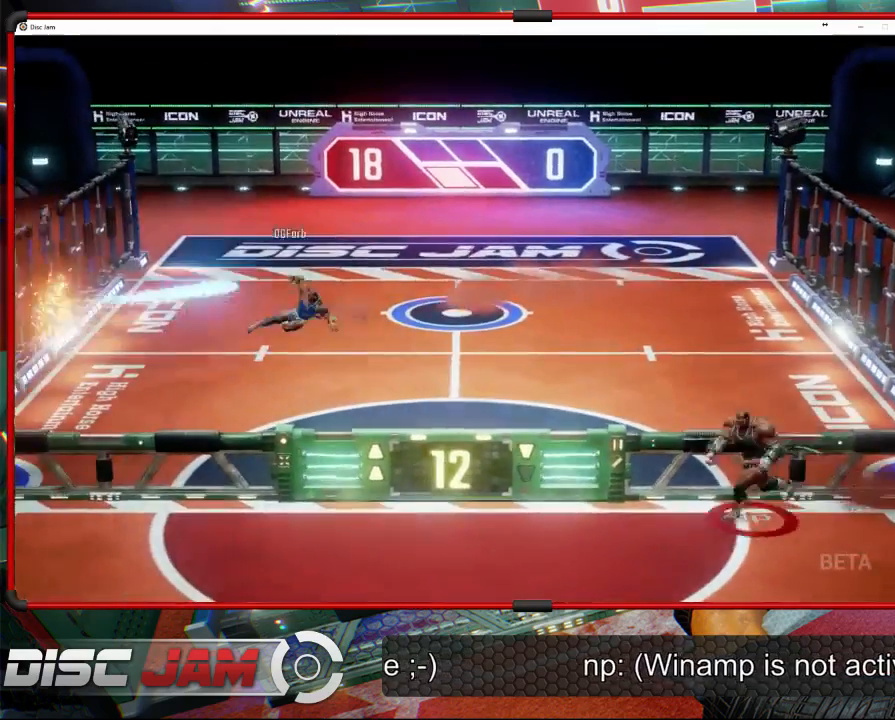
{"buttons": [], "left_stick": "down-left", "events": [[33, "X", "down"], [400, "X", "up"]]}
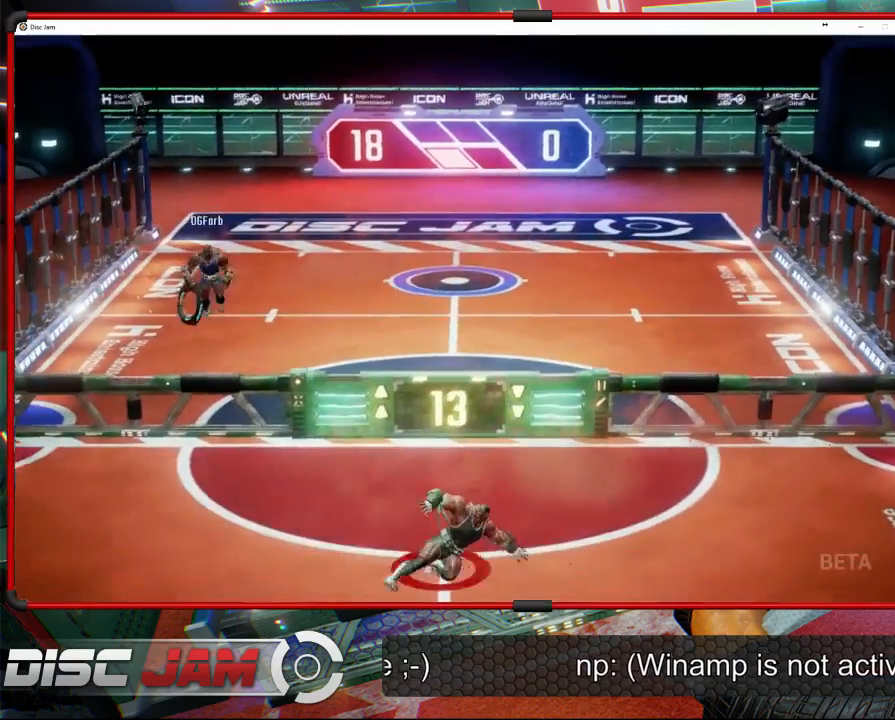
{"buttons": [], "left_stick": "down-left", "events": []}
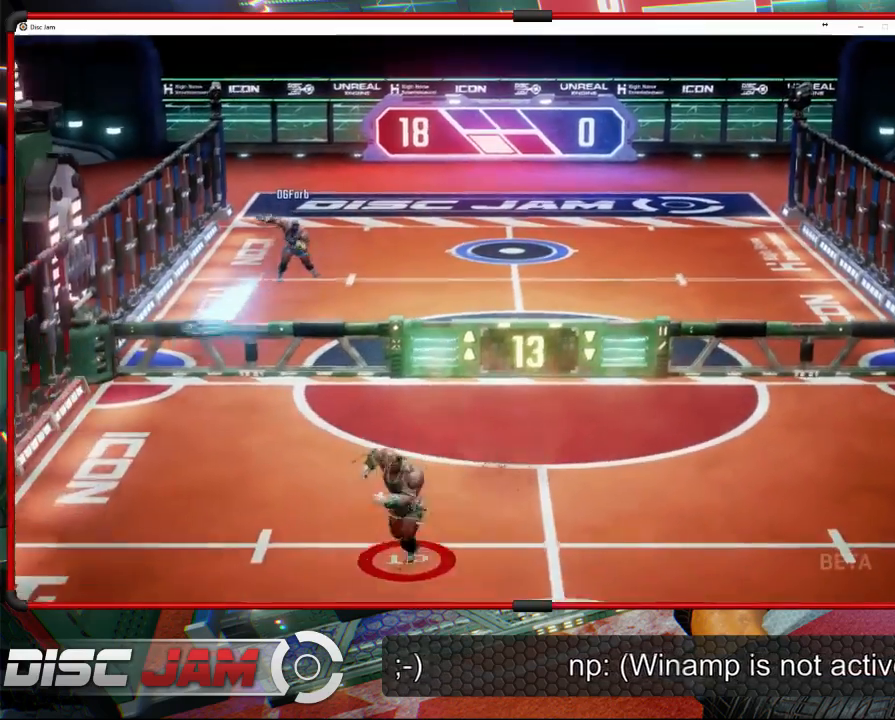
{"buttons": [], "left_stick": "down-right", "events": [[233, "X", "down"], [433, "X", "up"], [433, "left_stick", "down-right"]]}
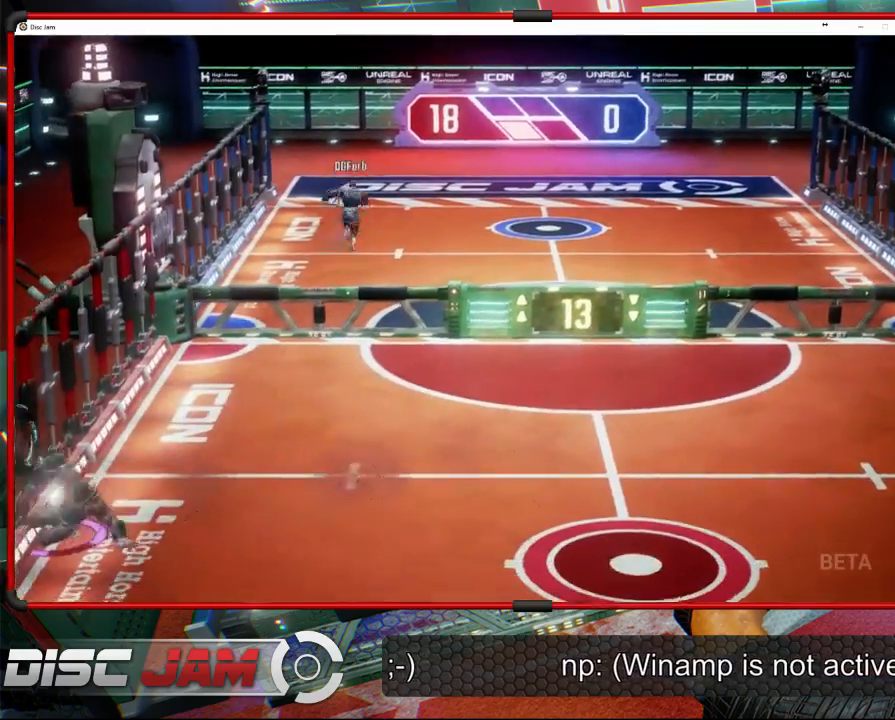
{"buttons": ["A"], "left_stick": "up-right", "events": [[33, "left_stick", "right"], [167, "A", "down"], [167, "left_stick", "up-right"]]}
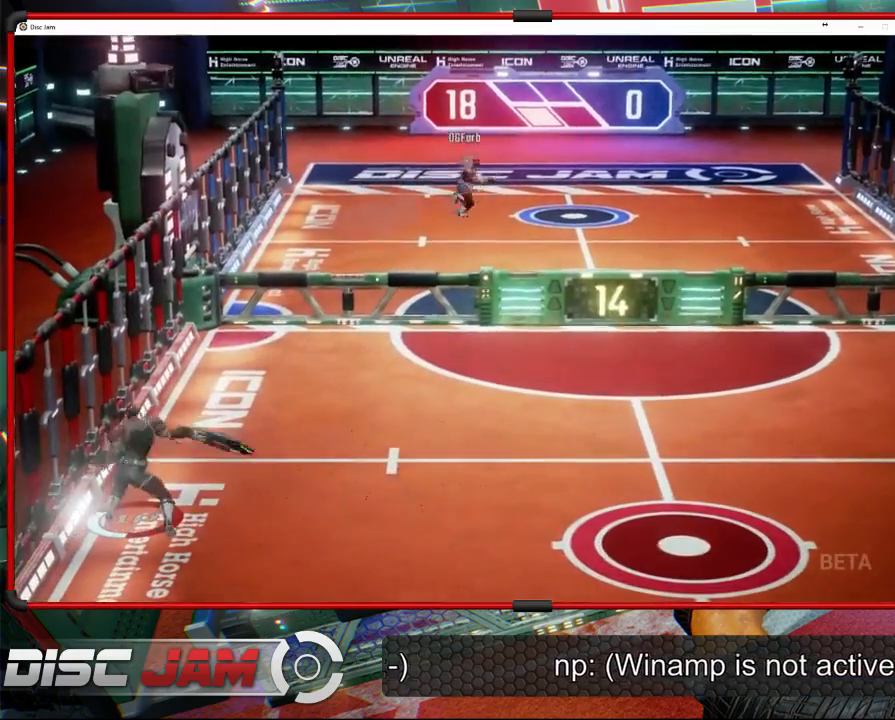
{"buttons": ["A"], "left_stick": "up-right", "events": []}
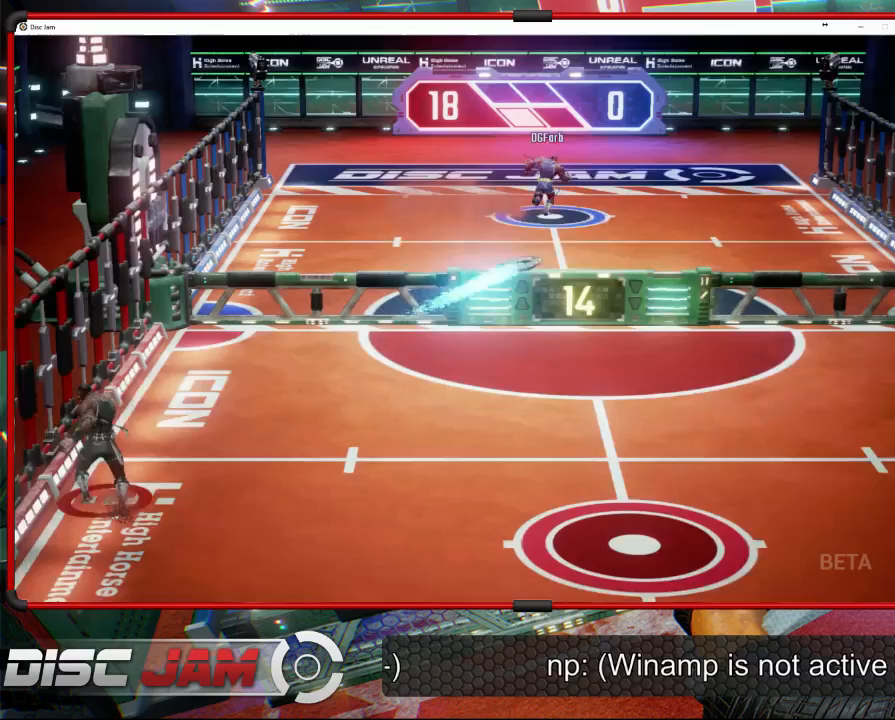
{"buttons": ["X"], "left_stick": "right", "events": [[100, "left_stick", "right"], [167, "A", "up"], [367, "X", "down"]]}
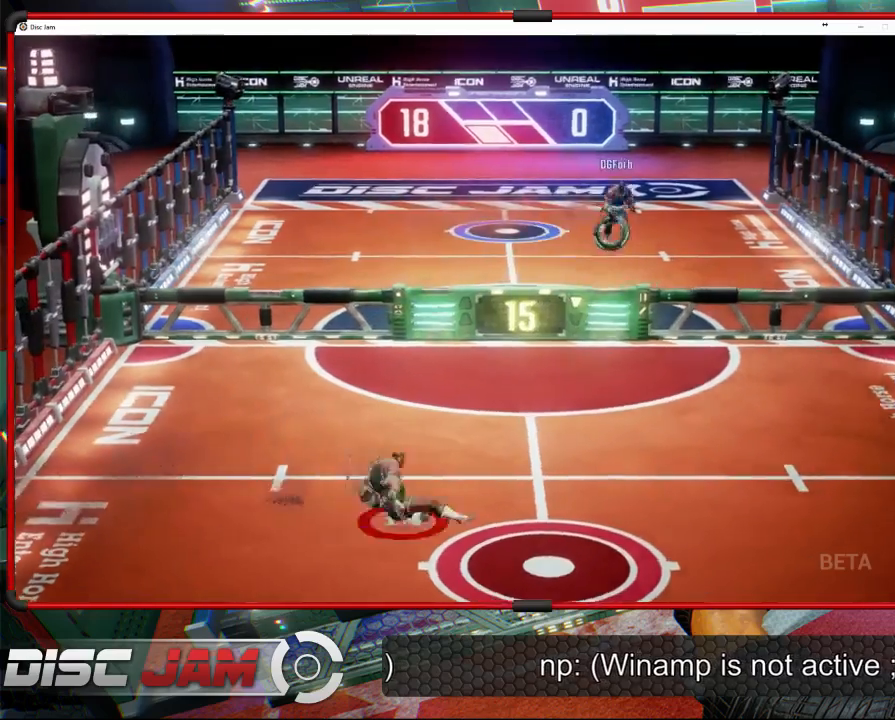
{"buttons": [], "left_stick": "up", "events": [[67, "X", "up"], [500, "left_stick", "up"]]}
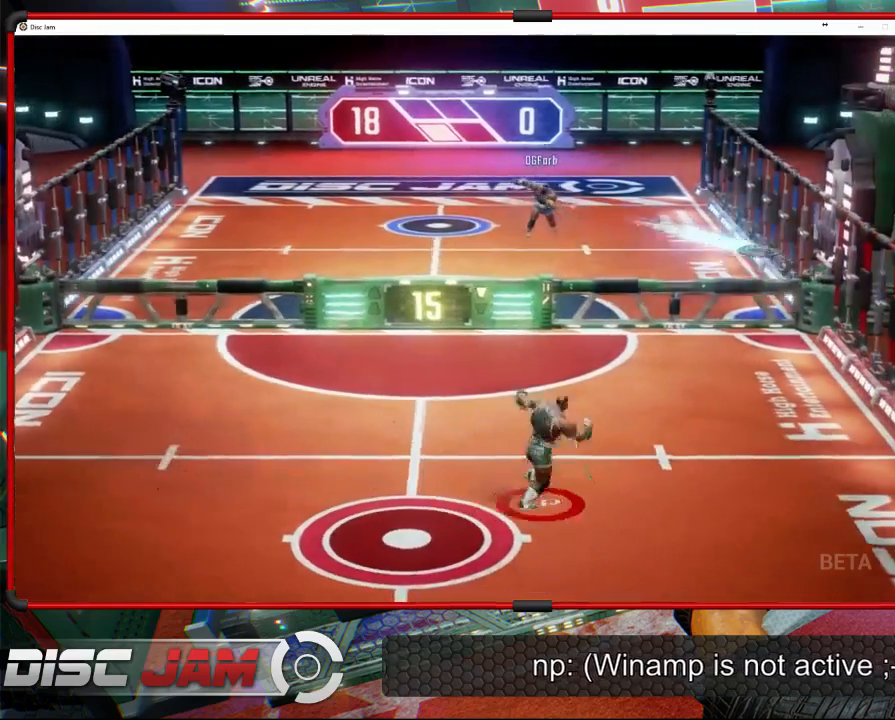
{"buttons": [], "left_stick": "up-right", "events": [[167, "left_stick", "up-left"], [433, "A", "down"], [433, "left_stick", "up-right"], [500, "A", "up"]]}
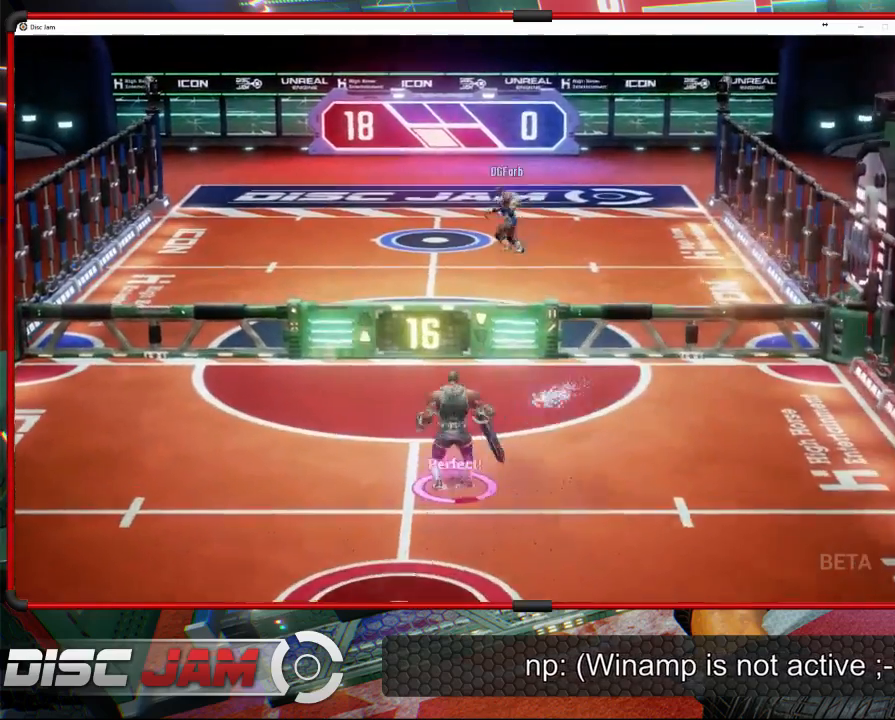
{"buttons": ["A"], "left_stick": "up-right", "events": [[67, "A", "down"]]}
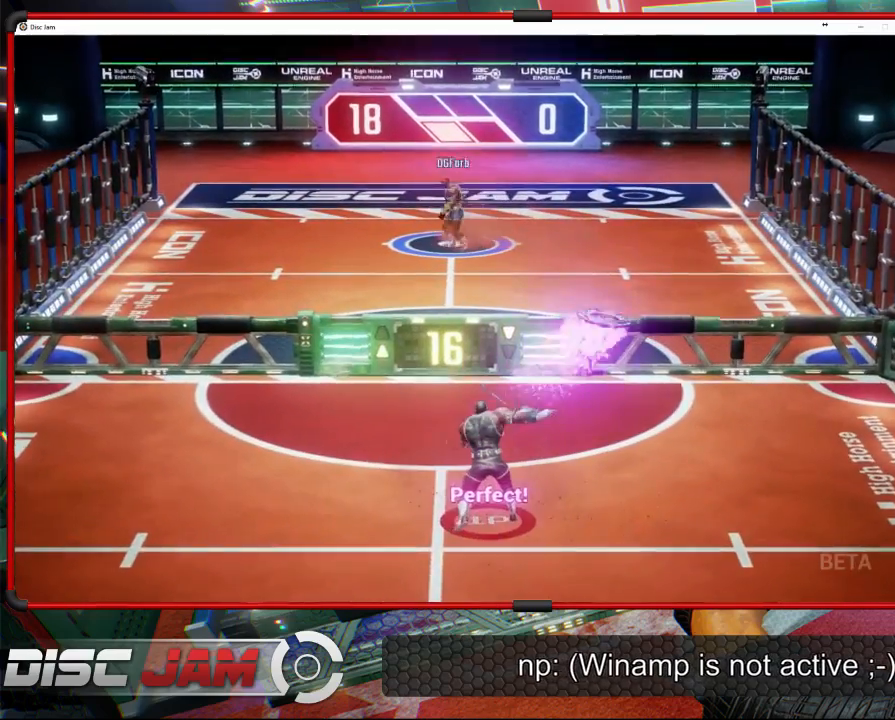
{"buttons": [], "left_stick": "down-left", "events": [[133, "A", "up"], [300, "left_stick", "down-left"]]}
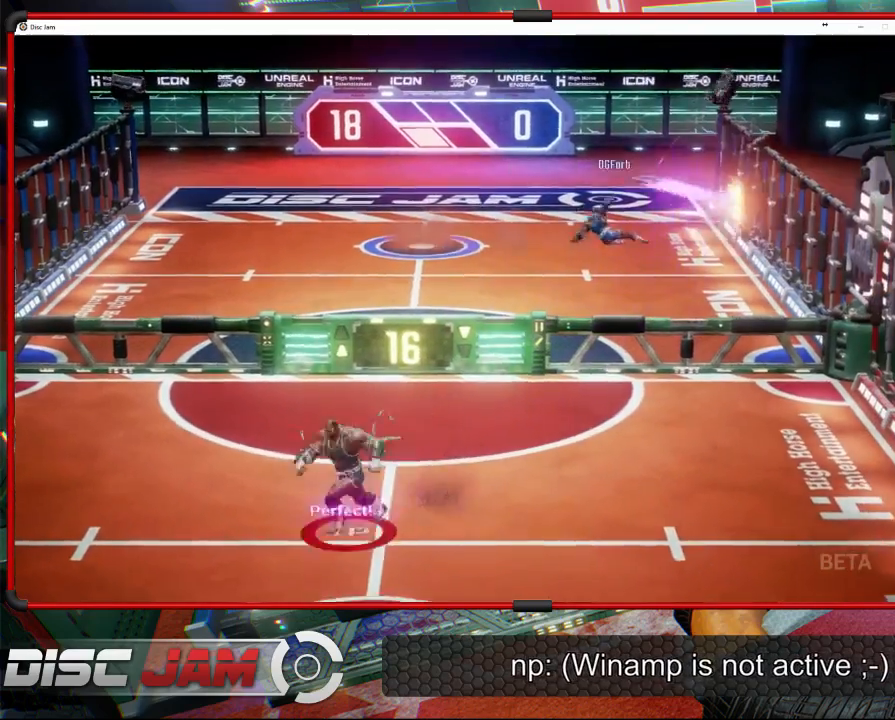
{"buttons": [], "left_stick": "up-right", "events": [[33, "left_stick", "down"], [200, "left_stick", "down-right"], [300, "left_stick", "right"], [467, "left_stick", "up-right"]]}
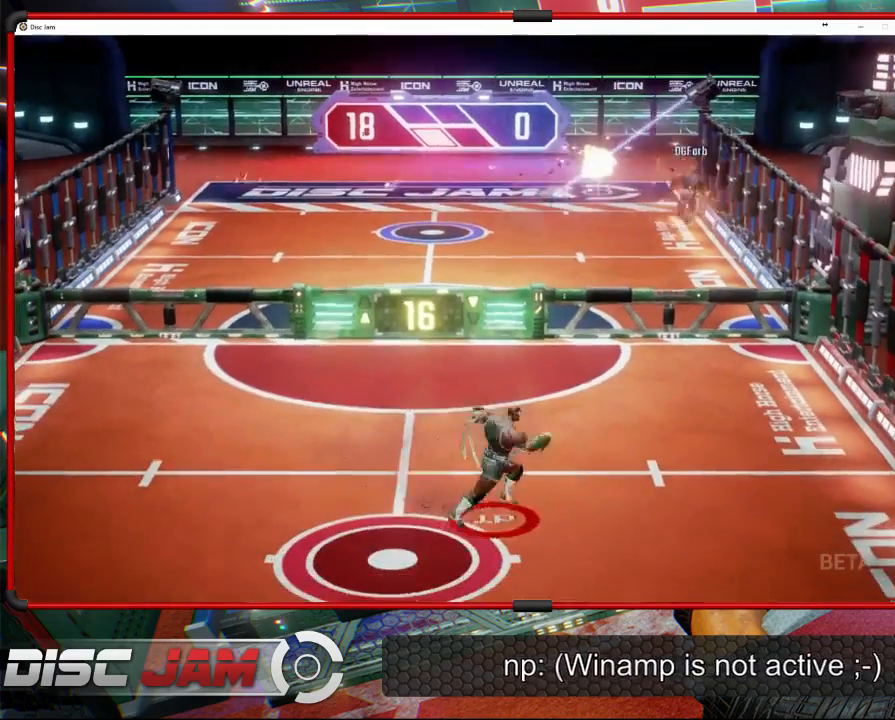
{"buttons": ["A"], "left_stick": "down-right", "events": [[33, "left_stick", "up"], [200, "left_stick", "down-left"], [400, "left_stick", "down-right"], [467, "A", "down"]]}
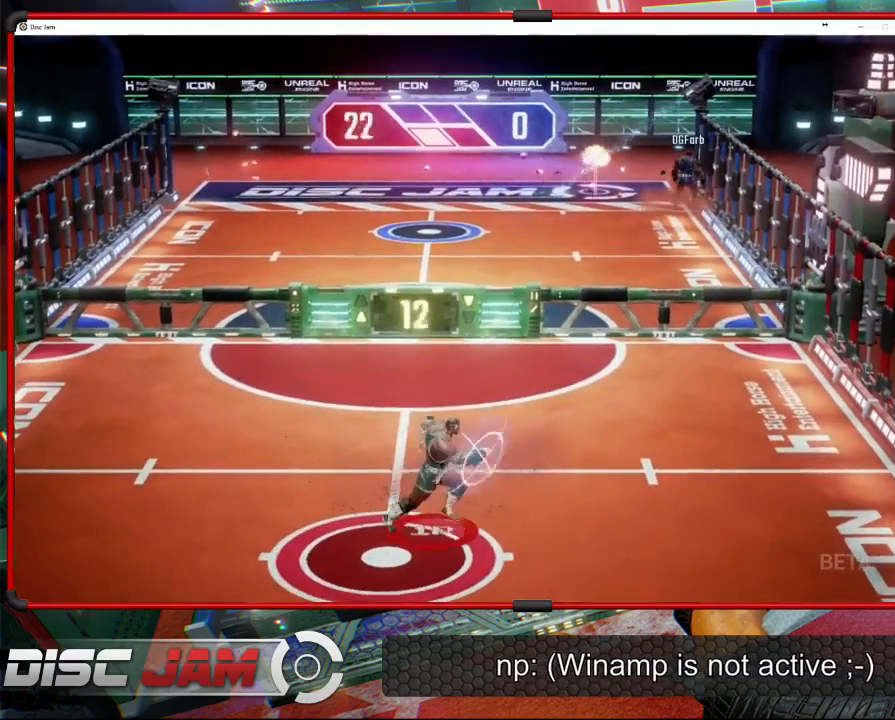
{"buttons": ["A"], "left_stick": "down-right", "events": [[33, "left_stick", "up-right"], [133, "left_stick", "up-left"], [300, "left_stick", "down-left"], [500, "left_stick", "down-right"]]}
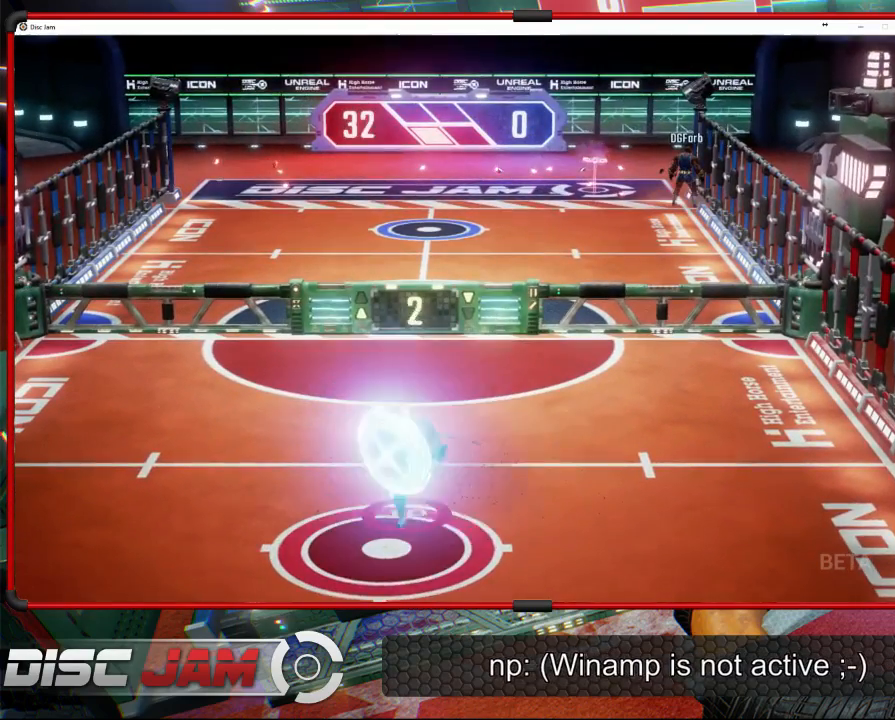
{"buttons": ["A"], "left_stick": "down-left", "events": [[133, "left_stick", "up-right"], [233, "left_stick", "up-left"], [367, "left_stick", "down-left"]]}
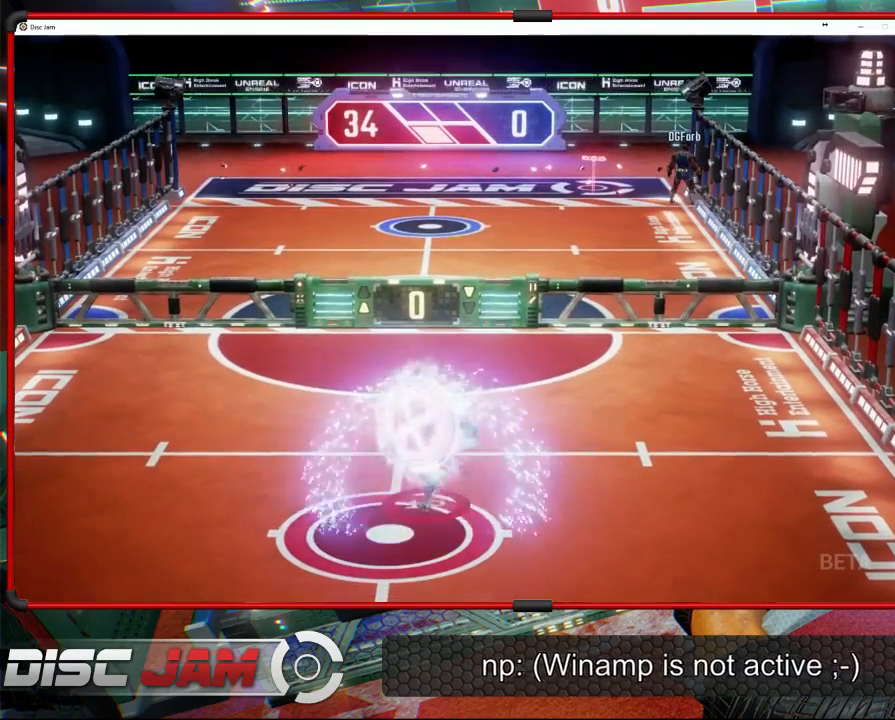
{"buttons": [], "left_stick": "center", "events": [[167, "left_stick", "center"], [267, "A", "up"]]}
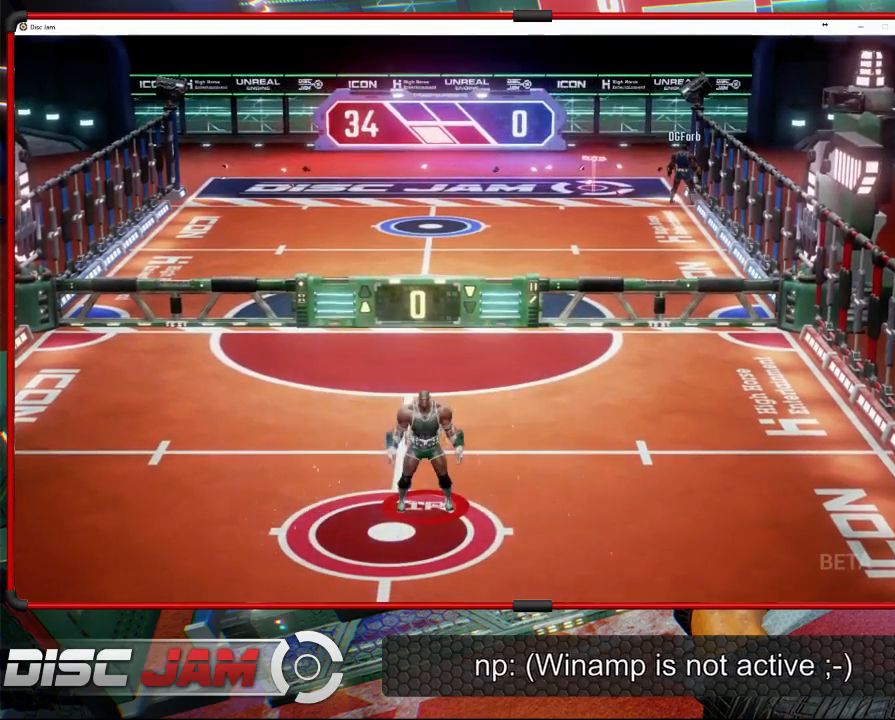
{"buttons": [], "left_stick": "center", "events": []}
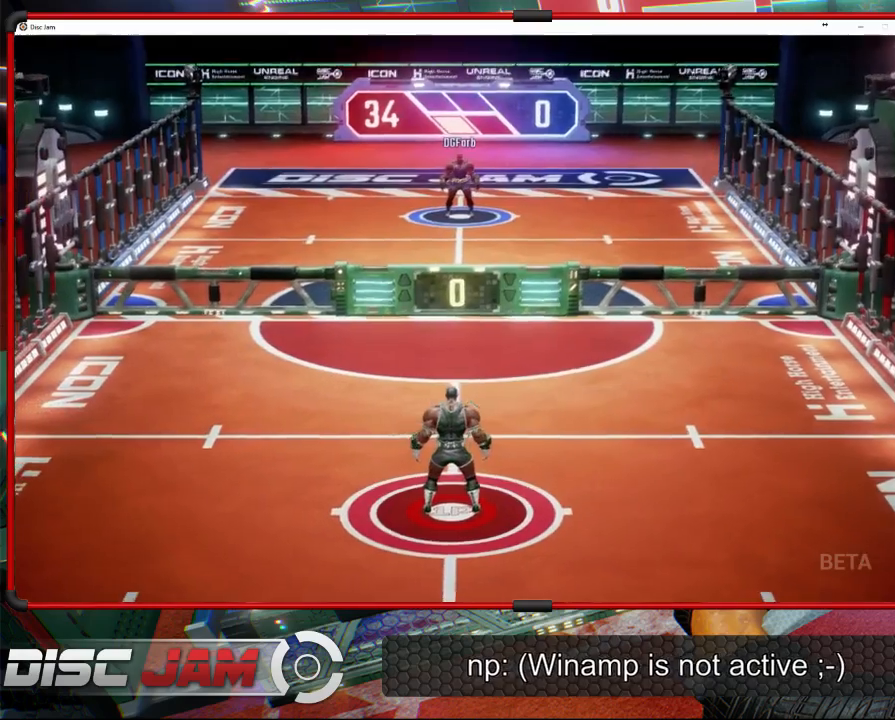
{"buttons": [], "left_stick": "center", "events": []}
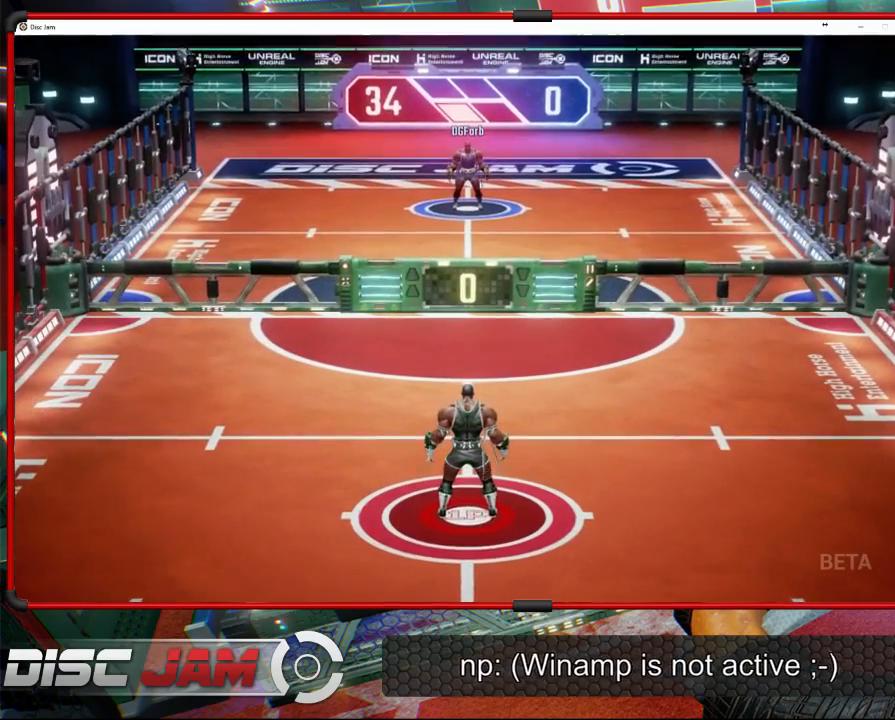
{"buttons": [], "left_stick": "center", "events": []}
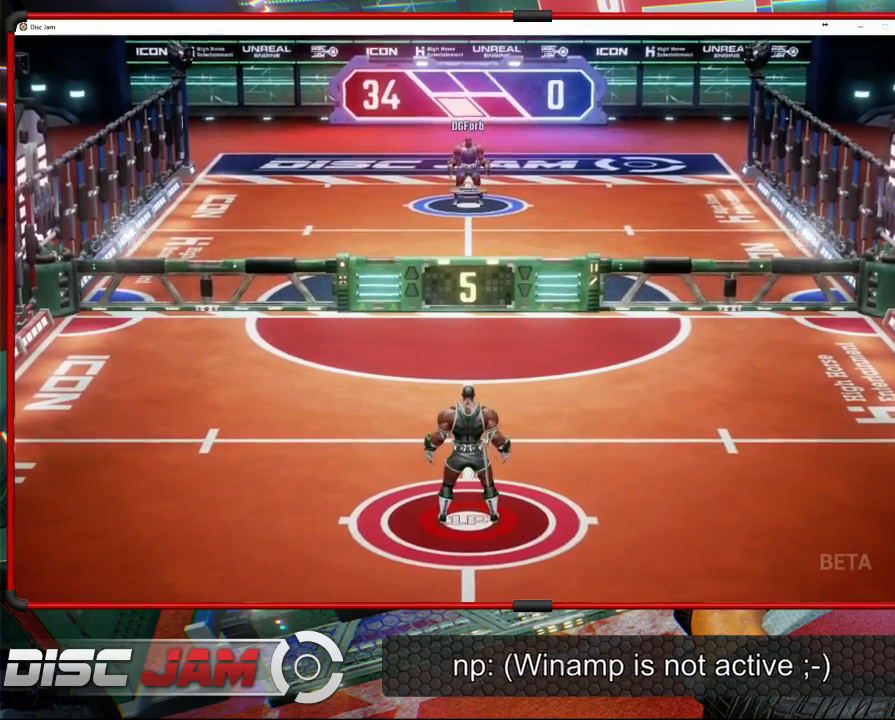
{"buttons": [], "left_stick": "up-right", "events": [[400, "left_stick", "up"], [467, "left_stick", "up-right"]]}
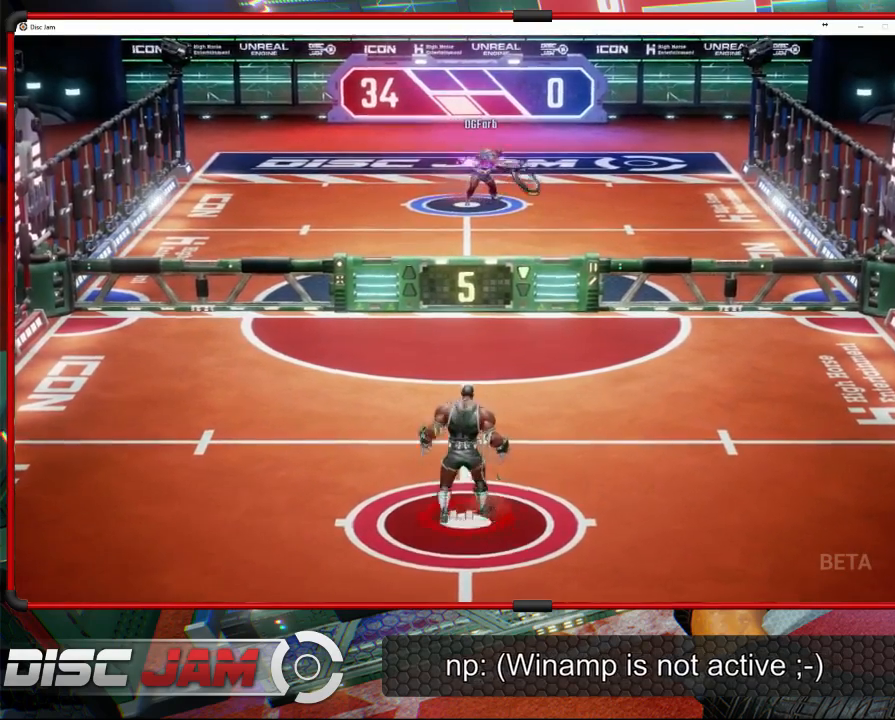
{"buttons": [], "left_stick": "up-left", "events": [[467, "left_stick", "up-left"]]}
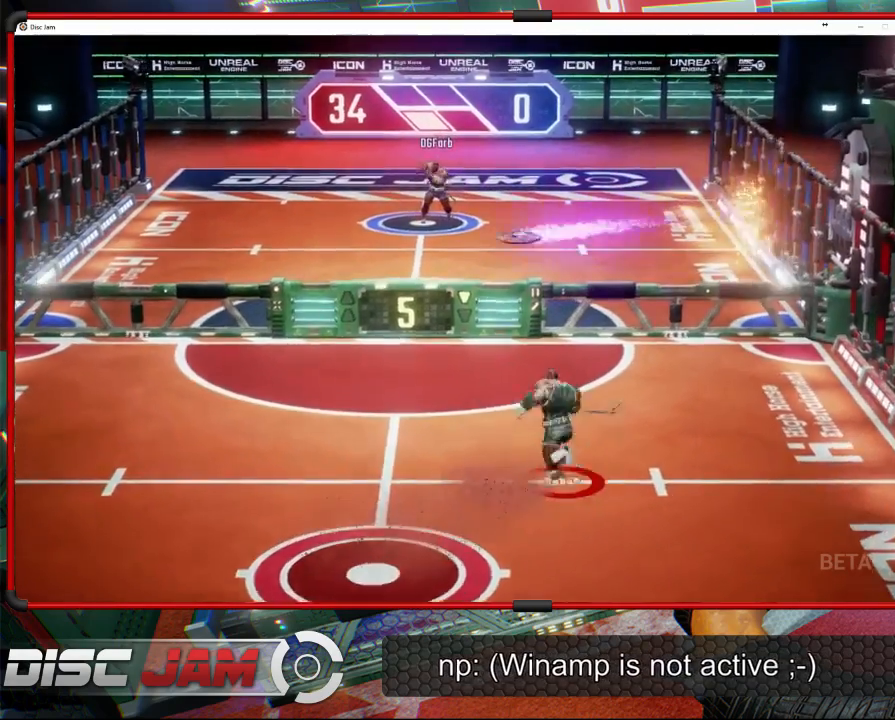
{"buttons": [], "left_stick": "up-left", "events": [[33, "left_stick", "left"], [300, "left_stick", "up-left"]]}
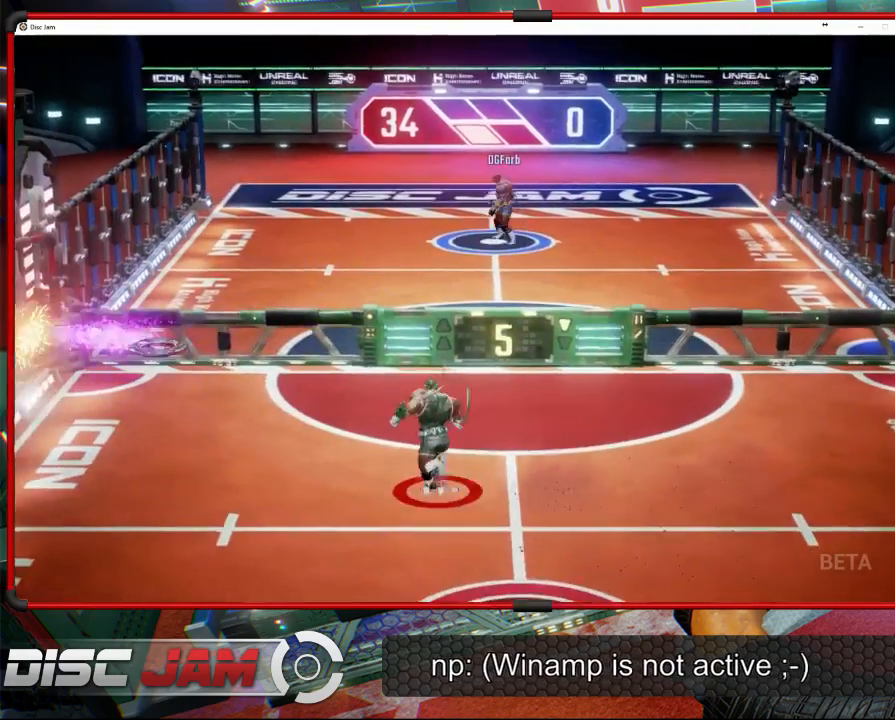
{"buttons": ["A", "L3"], "left_stick": "up-left", "events": [[133, "A", "down"], [133, "left_stick", "up-right"], [233, "L3", "down"], [233, "left_stick", "up-left"]]}
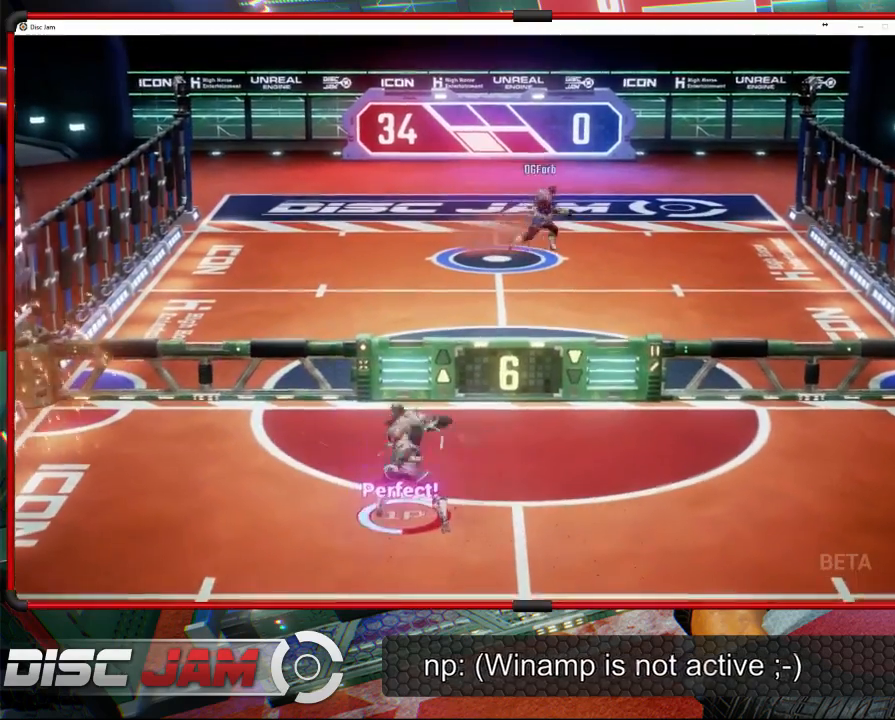
{"buttons": [], "left_stick": "center", "events": [[167, "L3", "up"], [233, "left_stick", "center"], [367, "A", "up"]]}
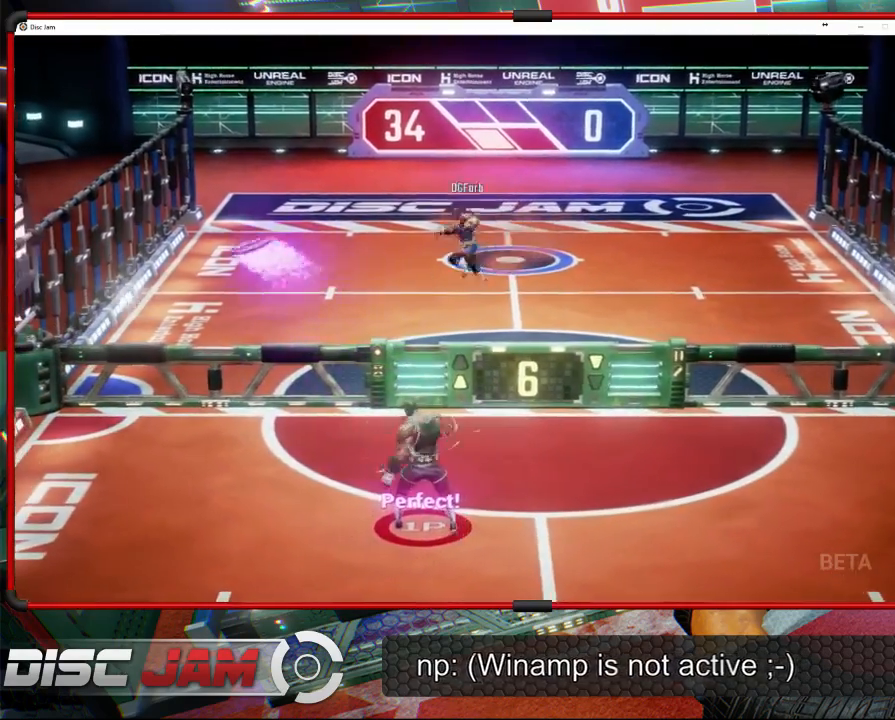
{"buttons": [], "left_stick": "down-left", "events": [[233, "left_stick", "down-left"]]}
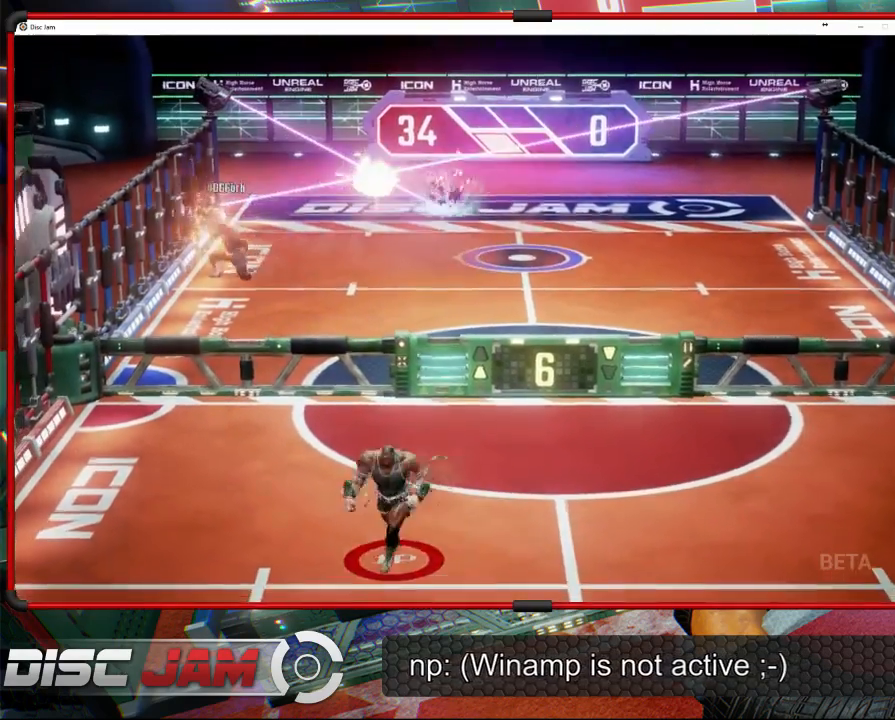
{"buttons": [], "left_stick": "down-right", "events": [[33, "left_stick", "down"], [167, "left_stick", "down-right"]]}
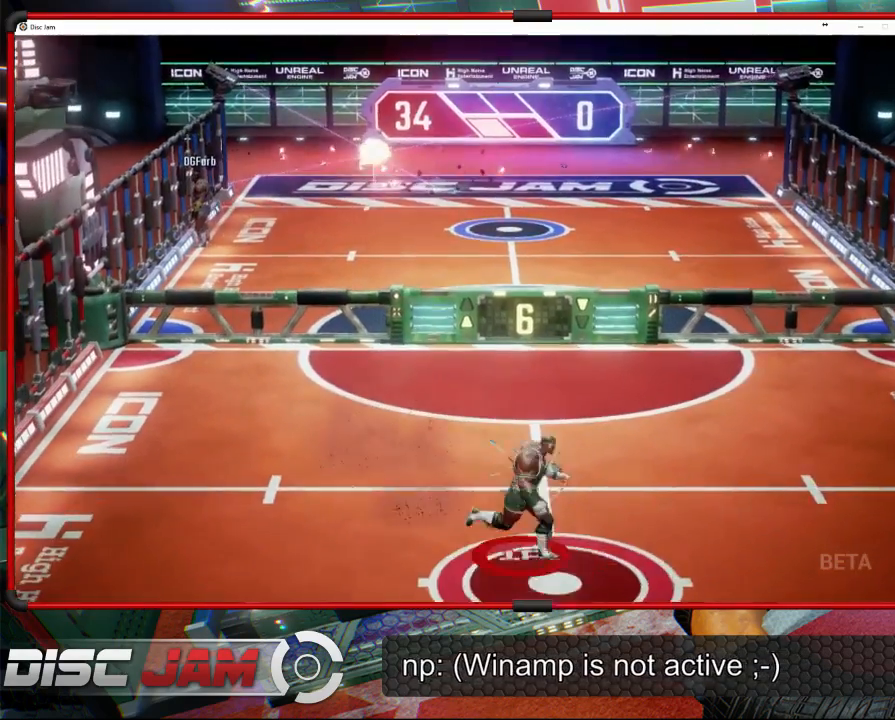
{"buttons": [], "left_stick": "left", "events": [[167, "left_stick", "down-left"], [433, "left_stick", "left"]]}
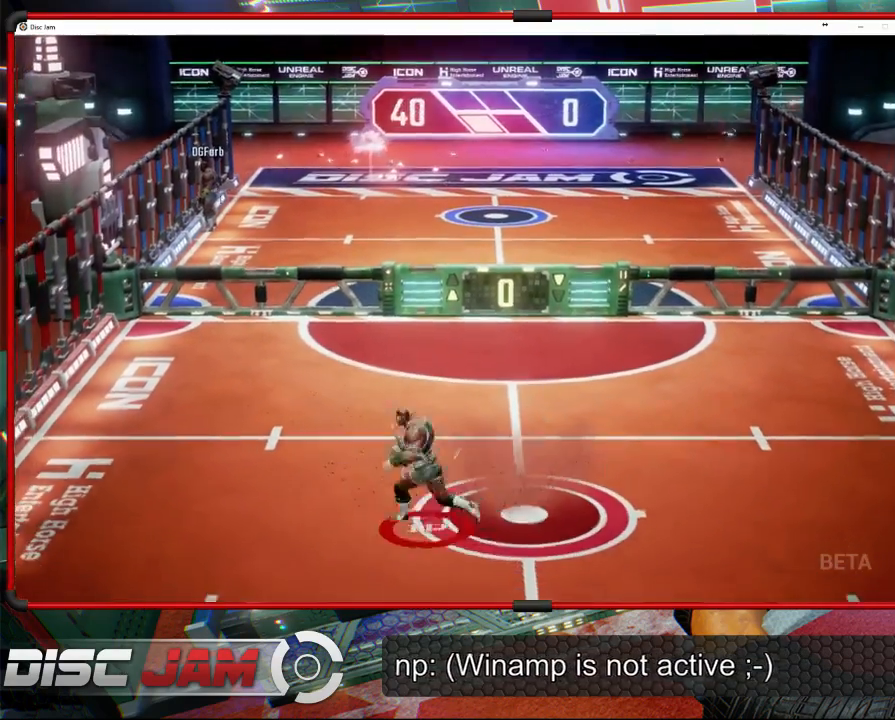
{"buttons": [], "left_stick": "down-left", "events": [[67, "left_stick", "up-right"], [233, "left_stick", "down-right"], [300, "left_stick", "down"], [433, "left_stick", "down-left"]]}
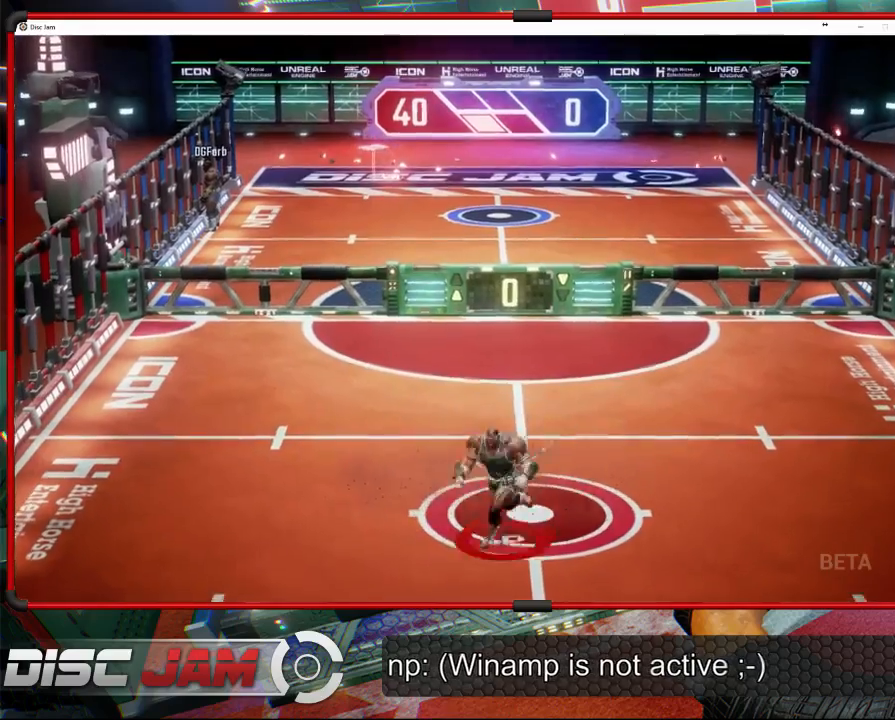
{"buttons": ["A"], "left_stick": "down", "events": [[33, "A", "down"], [100, "left_stick", "up-left"], [167, "left_stick", "up-right"], [367, "left_stick", "down-right"], [433, "left_stick", "down"]]}
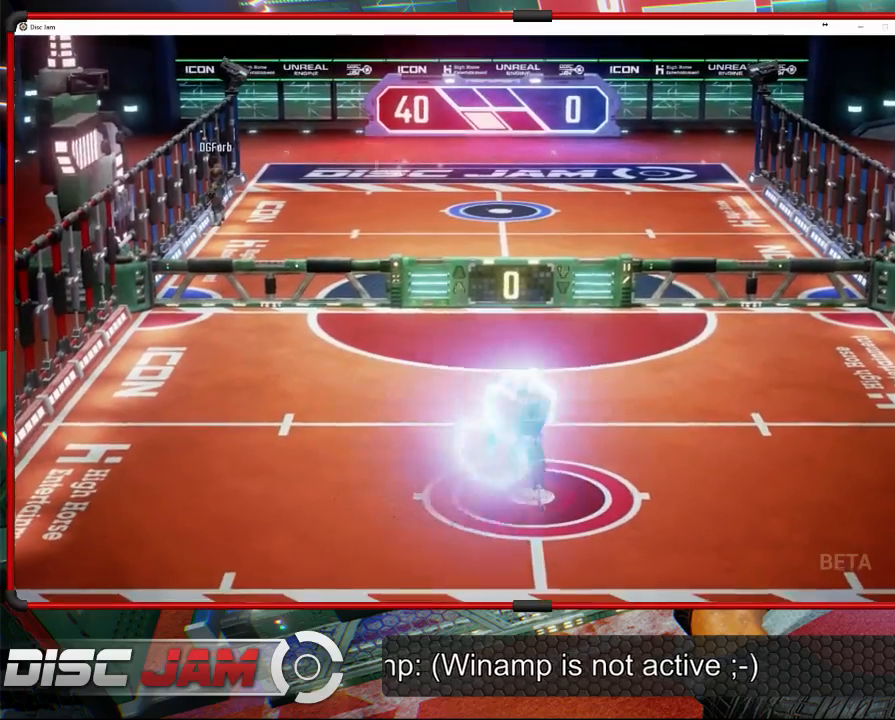
{"buttons": [], "left_stick": "center", "events": [[133, "left_stick", "up-left"], [233, "left_stick", "up-right"], [367, "left_stick", "down-right"], [433, "left_stick", "center"], [500, "A", "up"]]}
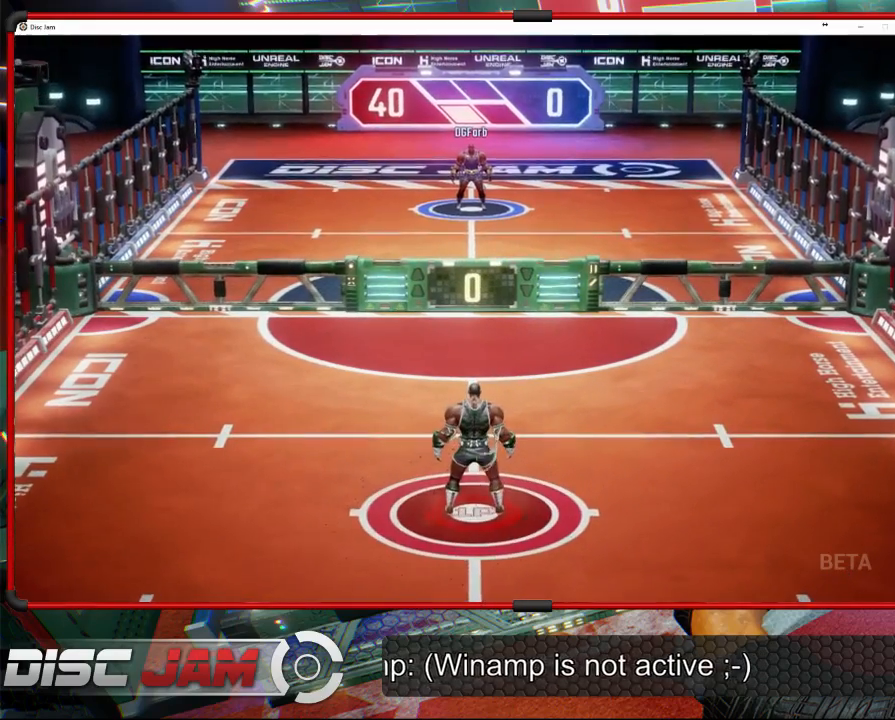
{"buttons": [], "left_stick": "center", "events": []}